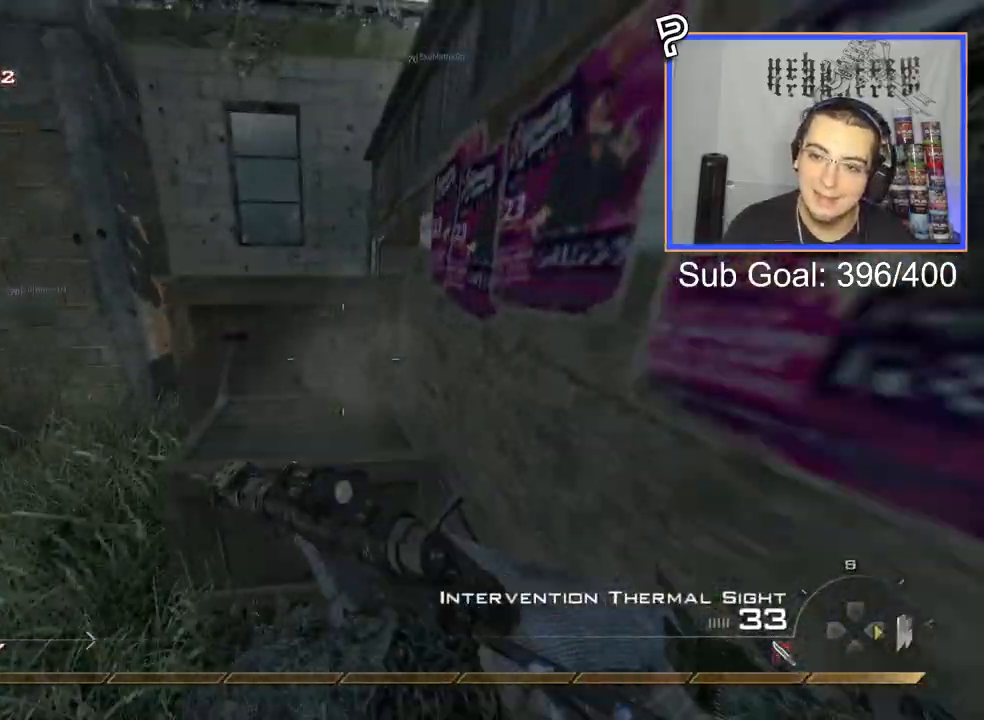
Gameplay with a controller (PlayStation layout); each line is a JSON object with the inputs held at the frame after it. "events" lists button and stick changes between this image and that frame as [ms after this image, input, new state], when the widget could be followed in between.
{"buttons": [], "left_stick": "up", "right_stick": "center", "events": [[217, "CROSS", "up"], [233, "CROSS", "down"], [434, "CROSS", "up"]]}
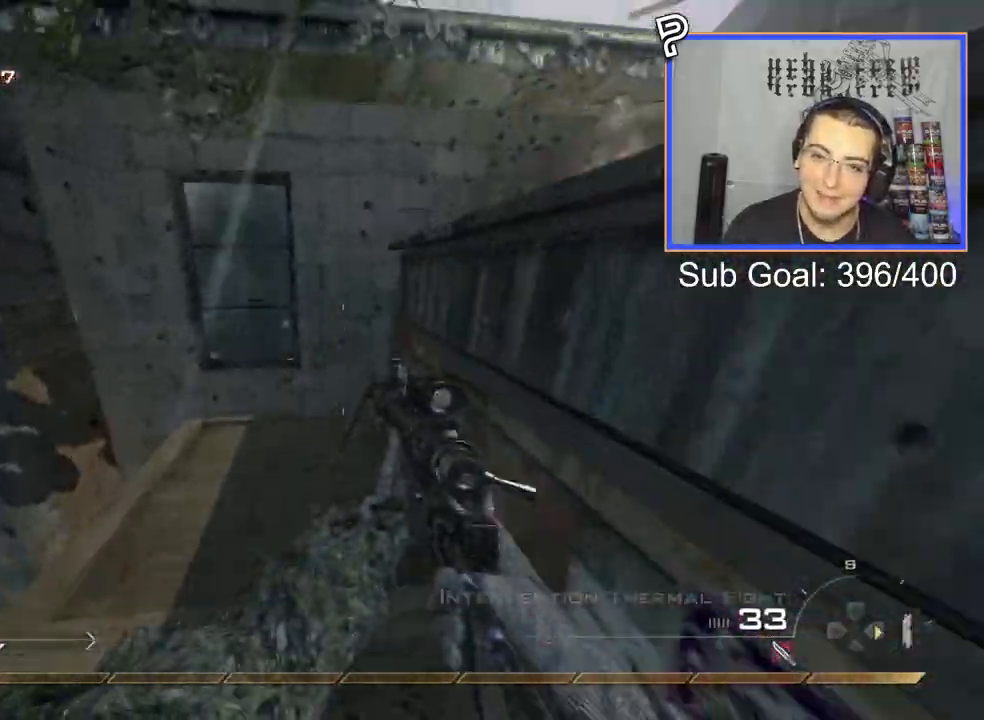
{"buttons": ["CROSS"], "left_stick": "up", "right_stick": "center", "events": [[134, "TRIANGLE", "down"], [167, "left_stick", "center"], [184, "right_stick", "right"], [251, "TRIANGLE", "up"], [267, "CROSS", "down"], [334, "left_stick", "up"], [367, "CROSS", "up"], [367, "right_stick", "center"], [384, "CROSS", "down"]]}
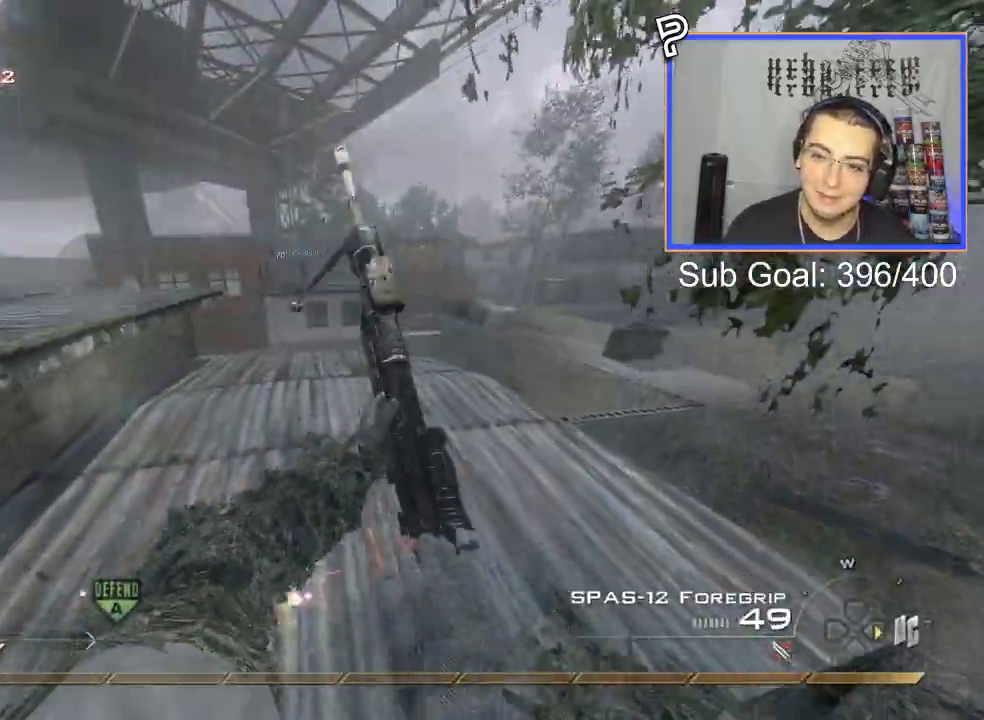
{"buttons": ["CROSS"], "left_stick": "up-left", "right_stick": "center", "events": [[50, "CROSS", "up"], [100, "L3", "down"], [300, "CROSS", "down"], [300, "L3", "up"], [300, "left_stick", "up-left"]]}
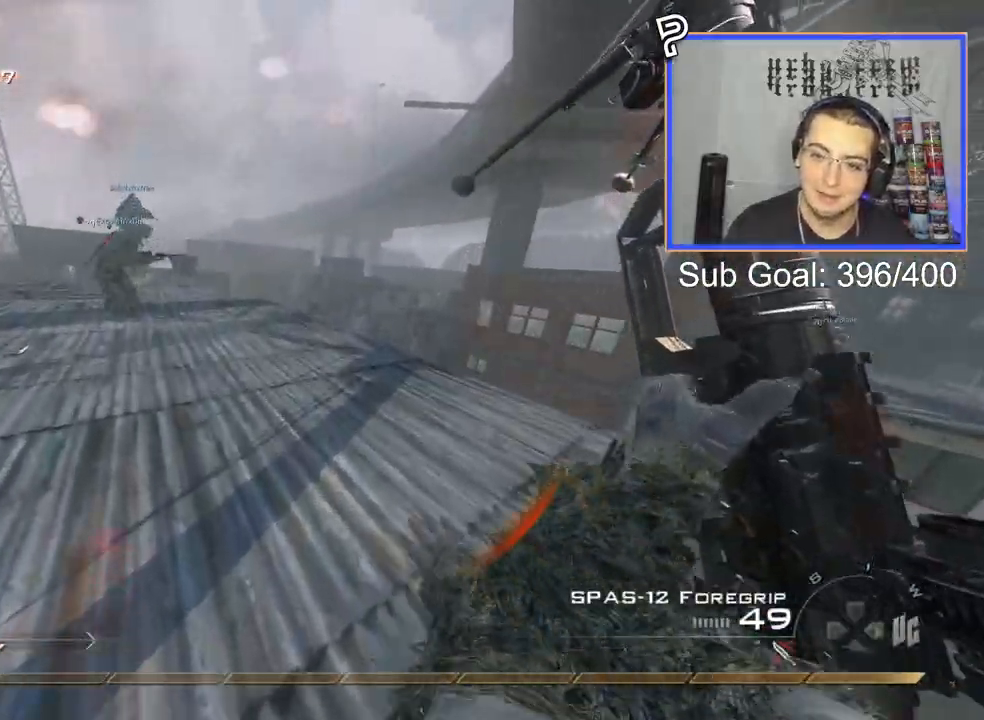
{"buttons": ["L3"], "left_stick": "up", "right_stick": "center", "events": [[100, "CROSS", "up"], [150, "L3", "down"], [150, "left_stick", "up"], [150, "right_stick", "left"], [234, "right_stick", "center"]]}
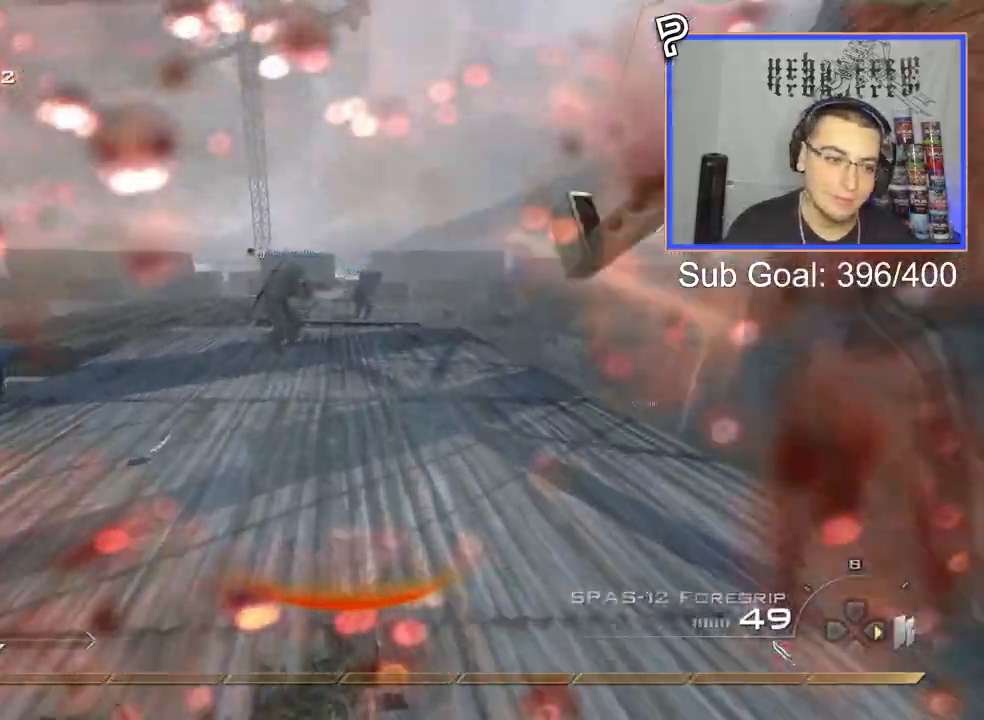
{"buttons": ["L3"], "left_stick": "up", "right_stick": "center", "events": [[83, "L3", "up"], [83, "TRIANGLE", "down"], [133, "TRIANGLE", "up"], [167, "left_stick", "up-left"], [200, "TRIANGLE", "down"], [283, "TRIANGLE", "up"], [484, "L3", "down"], [484, "left_stick", "up"]]}
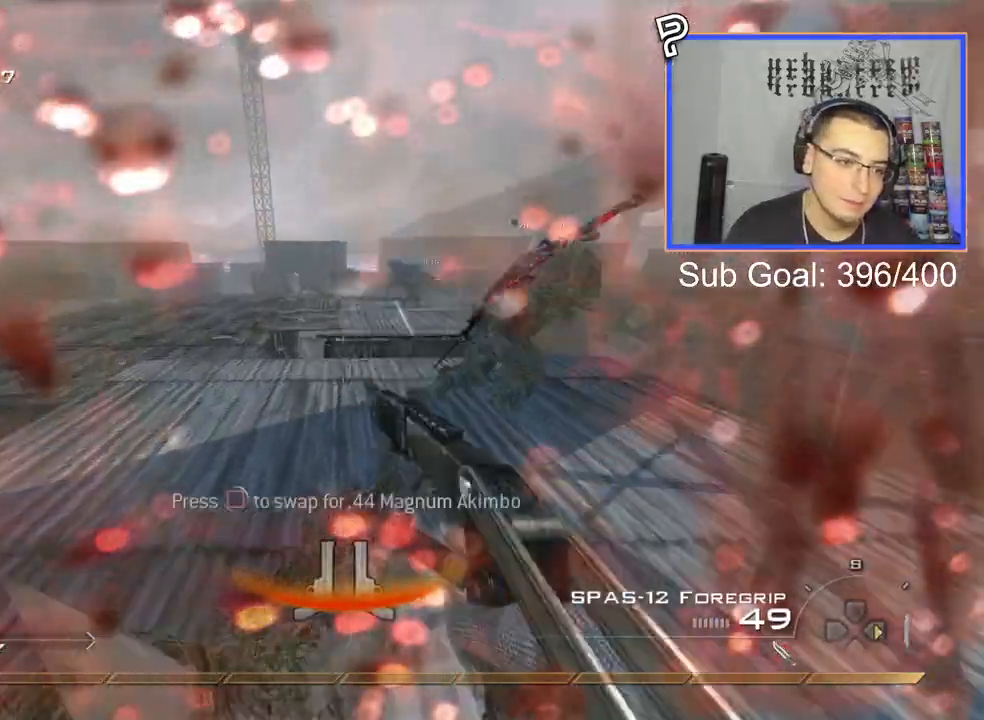
{"buttons": [], "left_stick": "up-left", "right_stick": "center", "events": [[167, "right_stick", "right"], [201, "L3", "up"], [201, "left_stick", "up-left"], [251, "CROSS", "down"], [267, "right_stick", "center"], [367, "CROSS", "up"]]}
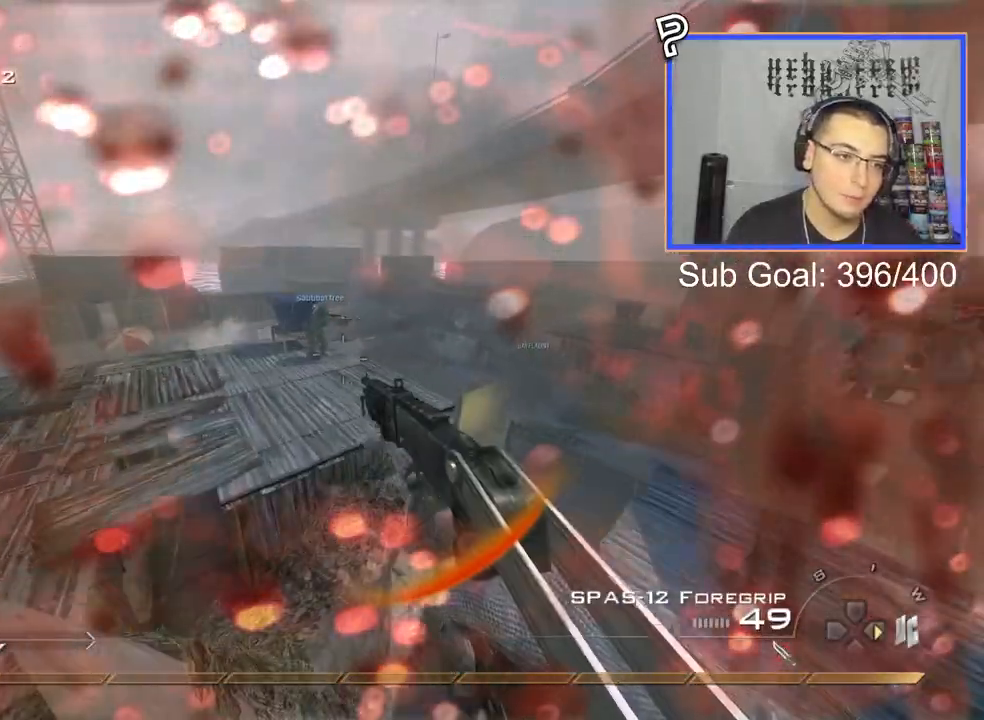
{"buttons": [], "left_stick": "up-left", "right_stick": "center", "events": []}
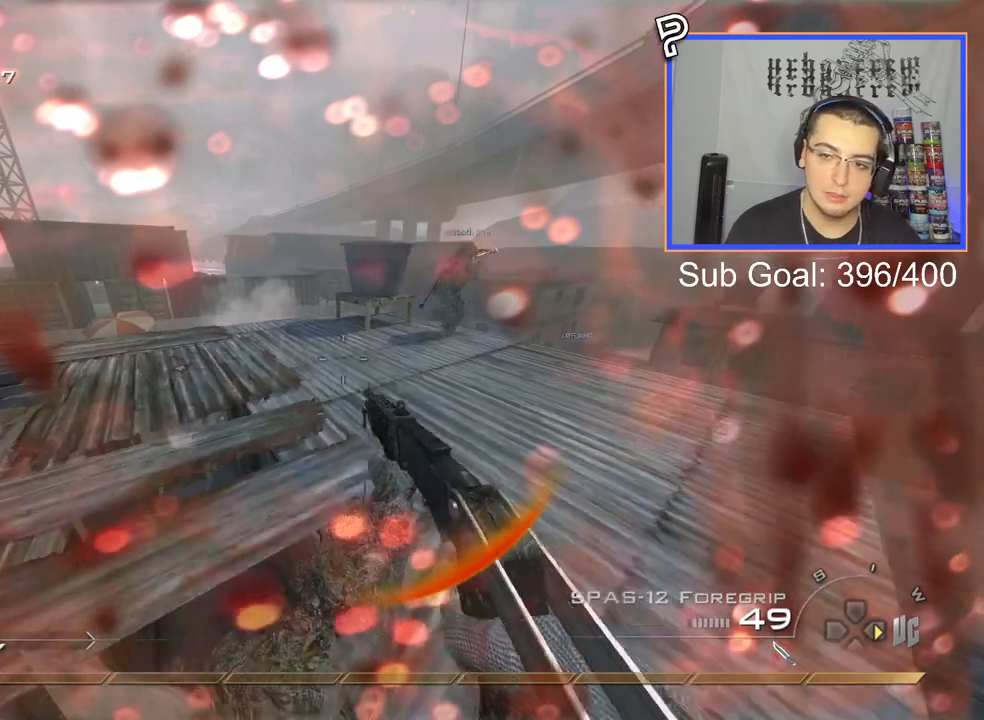
{"buttons": [], "left_stick": "up", "right_stick": "center", "events": [[34, "left_stick", "up"], [134, "right_stick", "up-right"], [217, "right_stick", "center"]]}
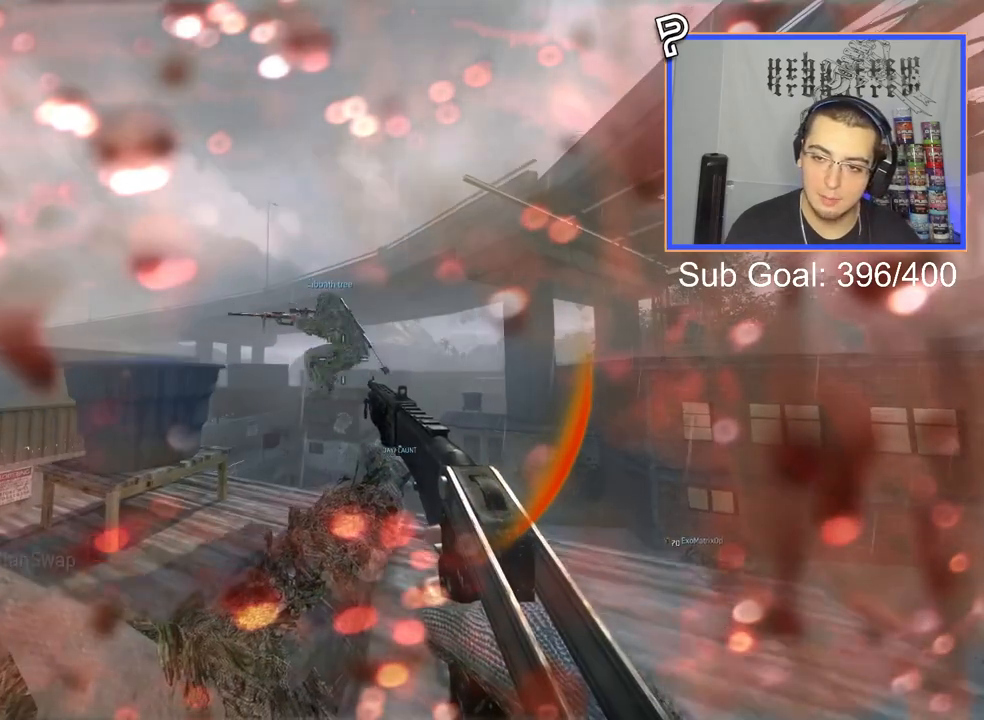
{"buttons": ["TRIANGLE"], "left_stick": "center", "right_stick": "center", "events": [[83, "R2", "down"], [83, "SQUARE", "down"], [100, "left_stick", "center"], [183, "R2", "up"], [183, "SQUARE", "up"], [300, "DPAD_RIGHT", "down"], [400, "DPAD_RIGHT", "up"], [450, "TRIANGLE", "down"]]}
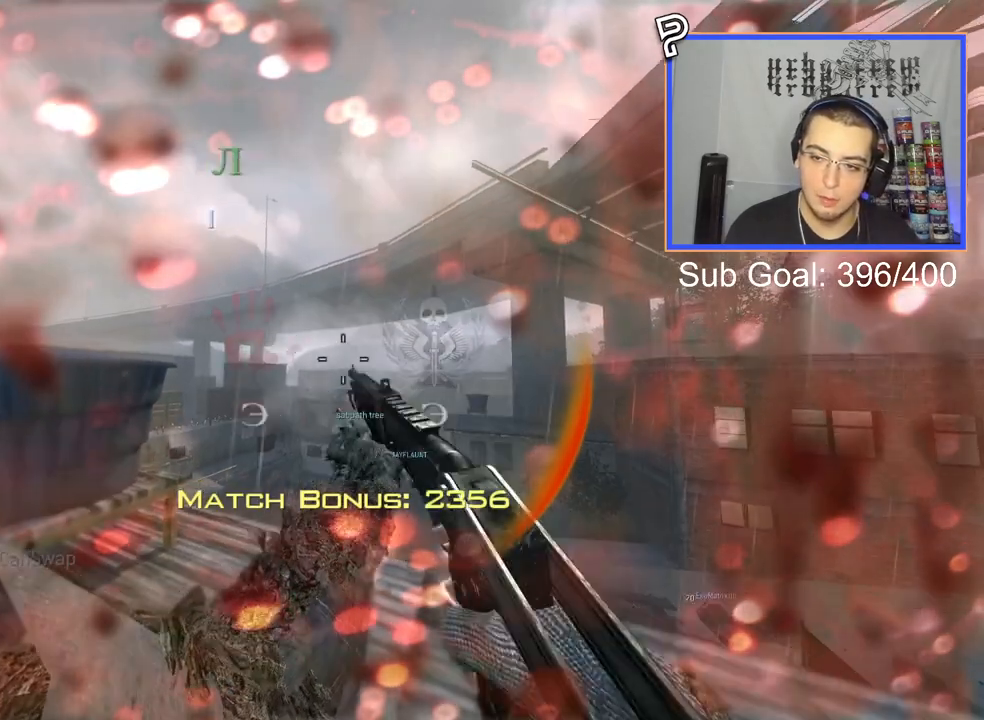
{"buttons": [], "left_stick": "center", "right_stick": "center", "events": [[50, "TRIANGLE", "up"]]}
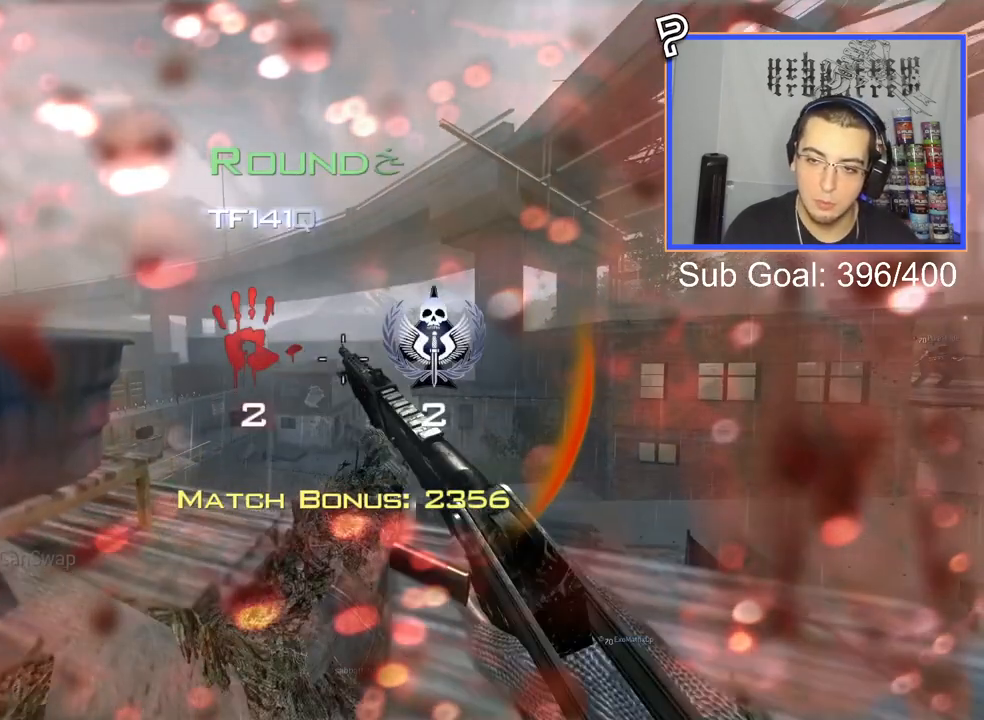
{"buttons": [], "left_stick": "center", "right_stick": "center", "events": [[217, "SQUARE", "down"], [317, "SQUARE", "up"]]}